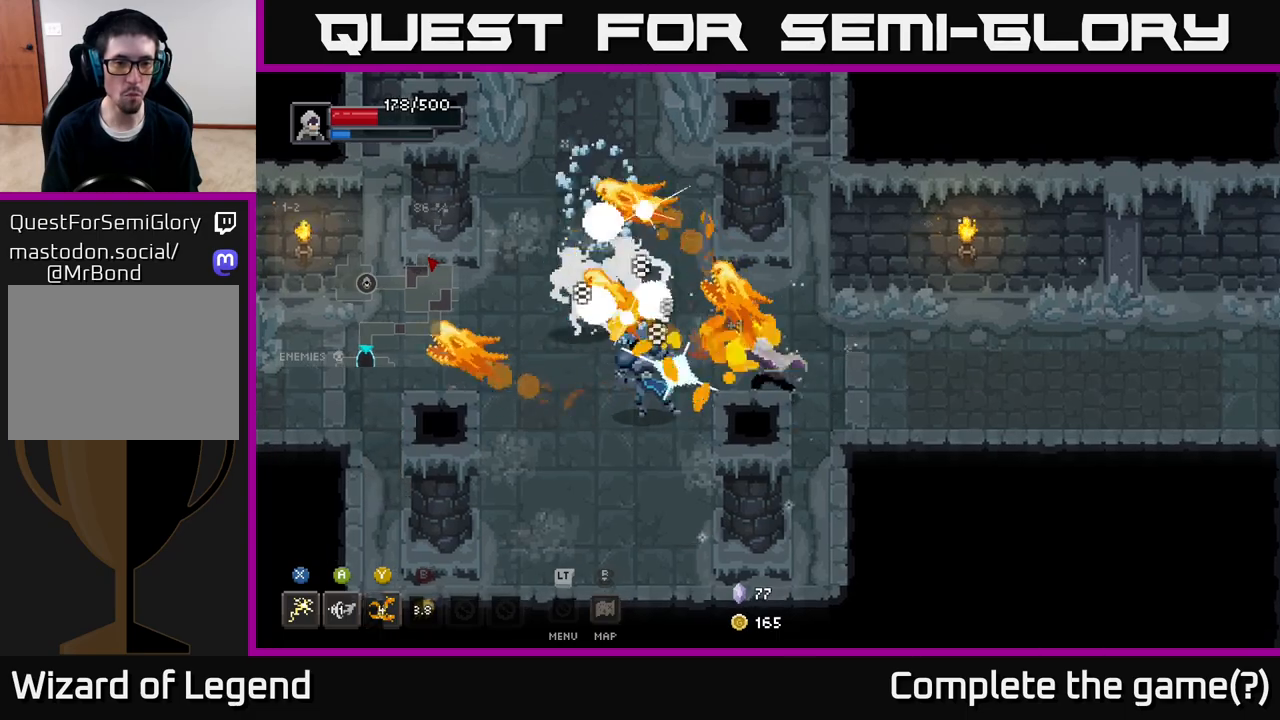
Gameplay with a controller (Xbox layout); each line is a JSON object with the inputs held at the frame after it. "events" lists button and stick changes between this image and that frame as [ms after this image, input, new state], when the widget could be followed in between.
{"buttons": [], "left_stick": "left", "right_stick": "center", "events": [[167, "left_stick", "left"]]}
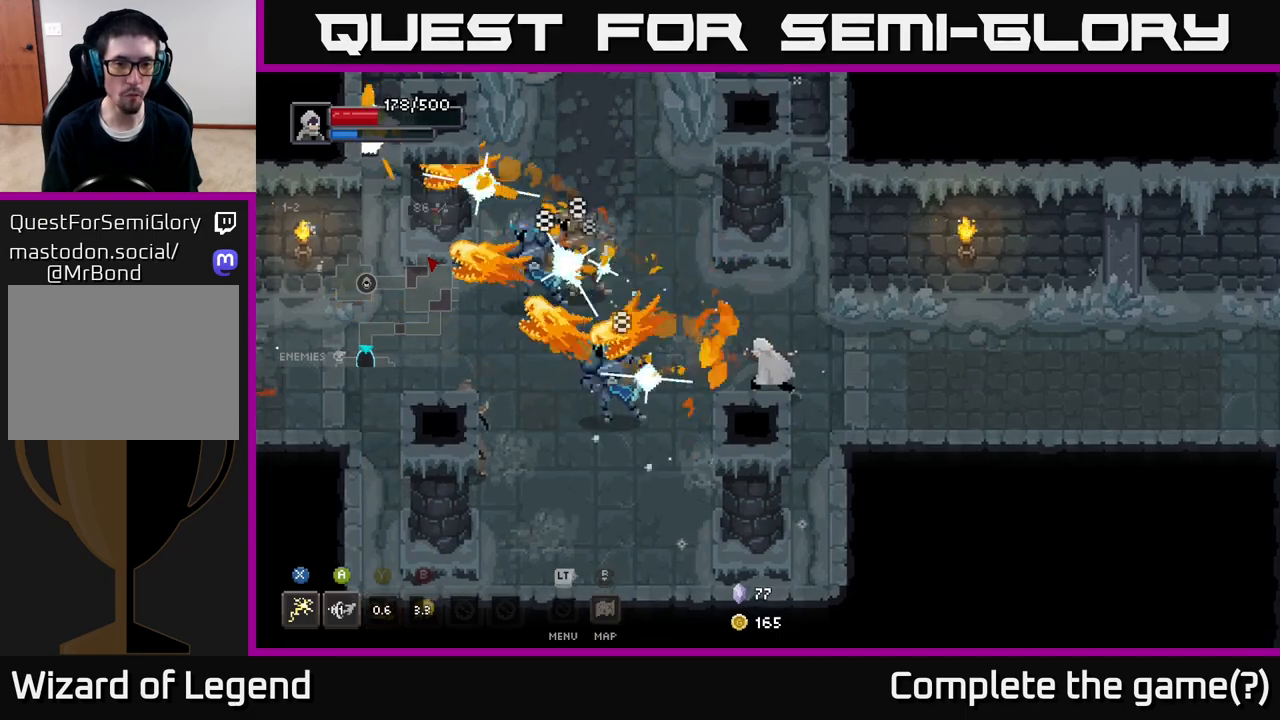
{"buttons": ["X"], "left_stick": "left", "right_stick": "center", "events": [[283, "X", "down"]]}
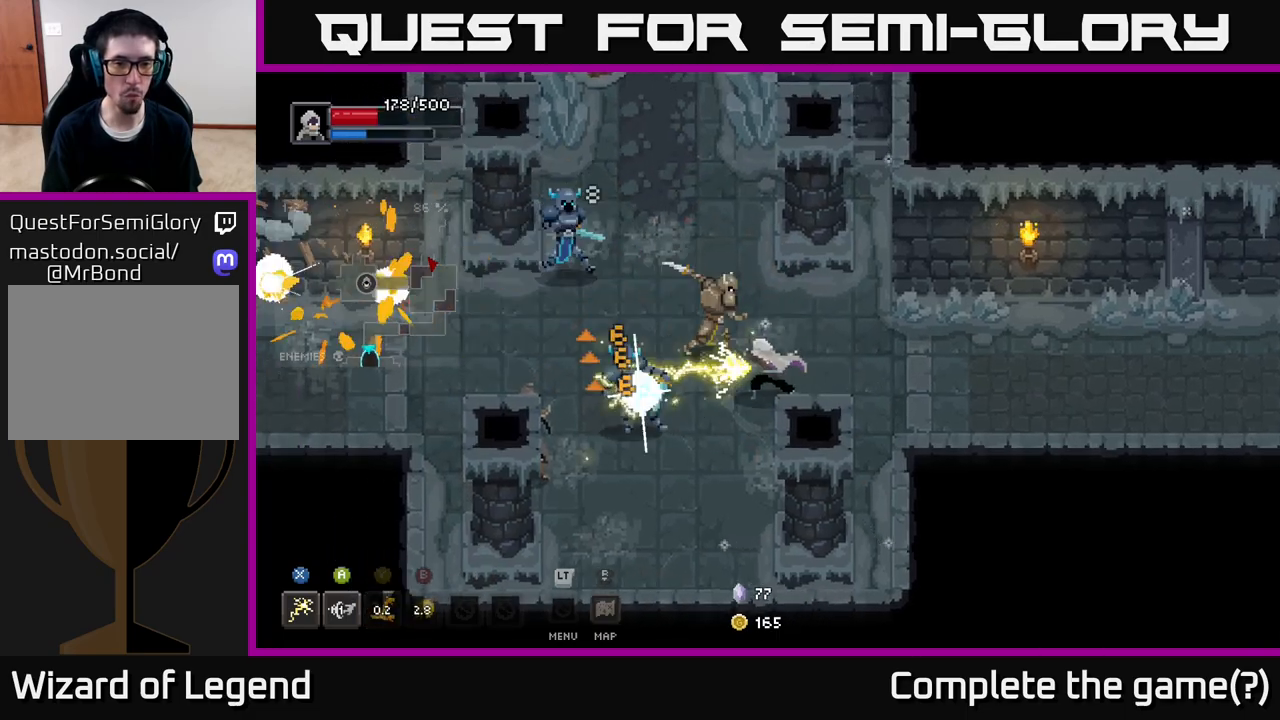
{"buttons": ["X"], "left_stick": "left", "right_stick": "center", "events": [[150, "left_stick", "up-left"], [367, "X", "up"], [367, "left_stick", "left"], [450, "X", "down"]]}
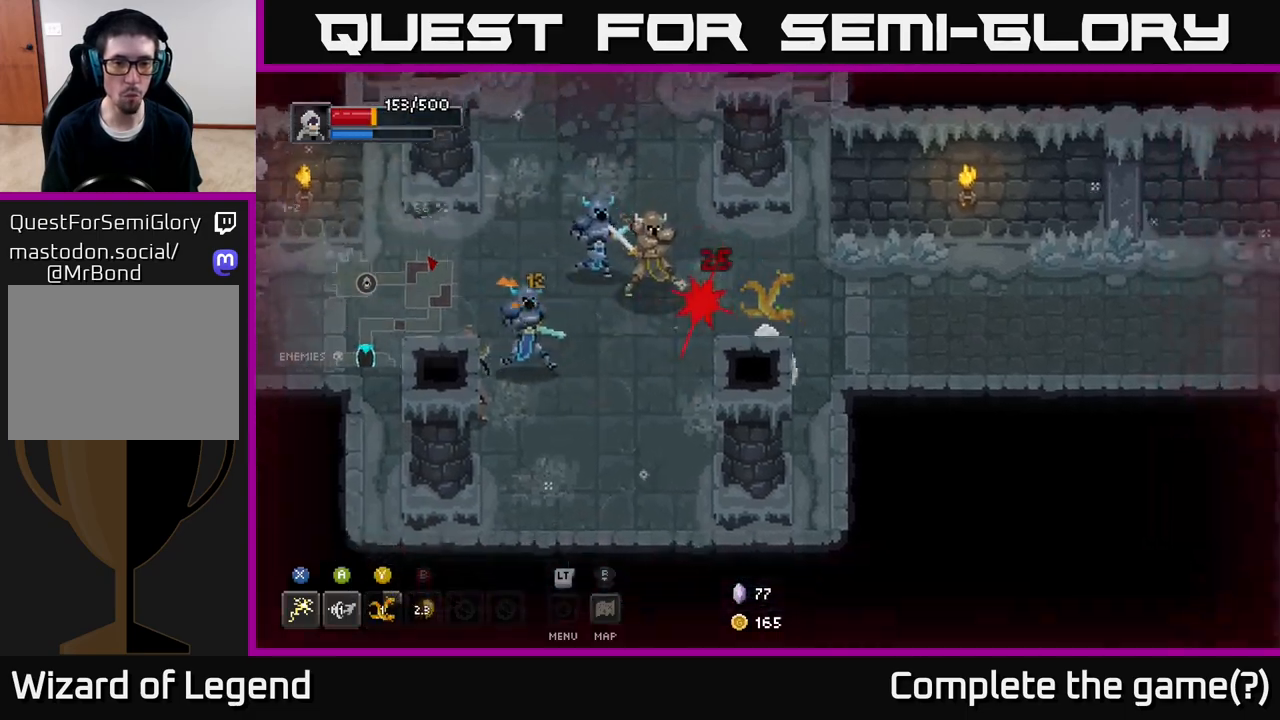
{"buttons": ["X"], "left_stick": "up-left", "right_stick": "center", "events": [[17, "left_stick", "up-left"], [217, "X", "up"], [317, "X", "down"]]}
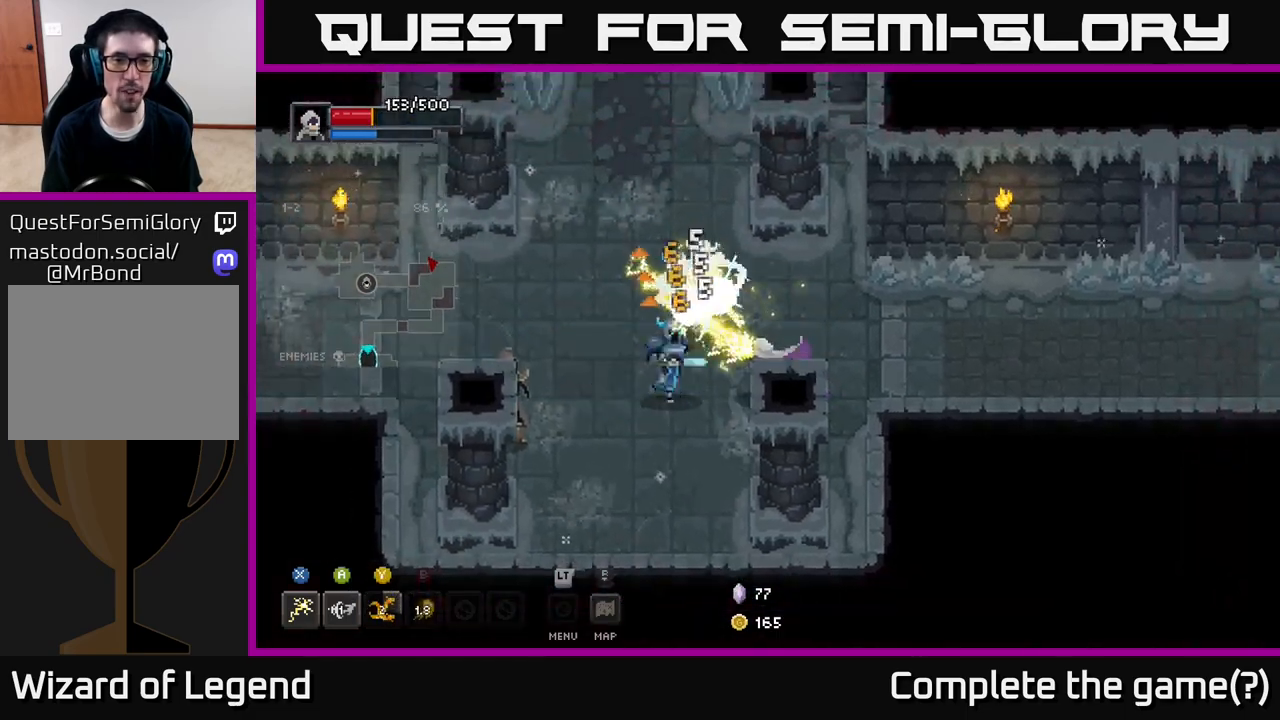
{"buttons": [], "left_stick": "up-left", "right_stick": "center", "events": [[350, "X", "up"]]}
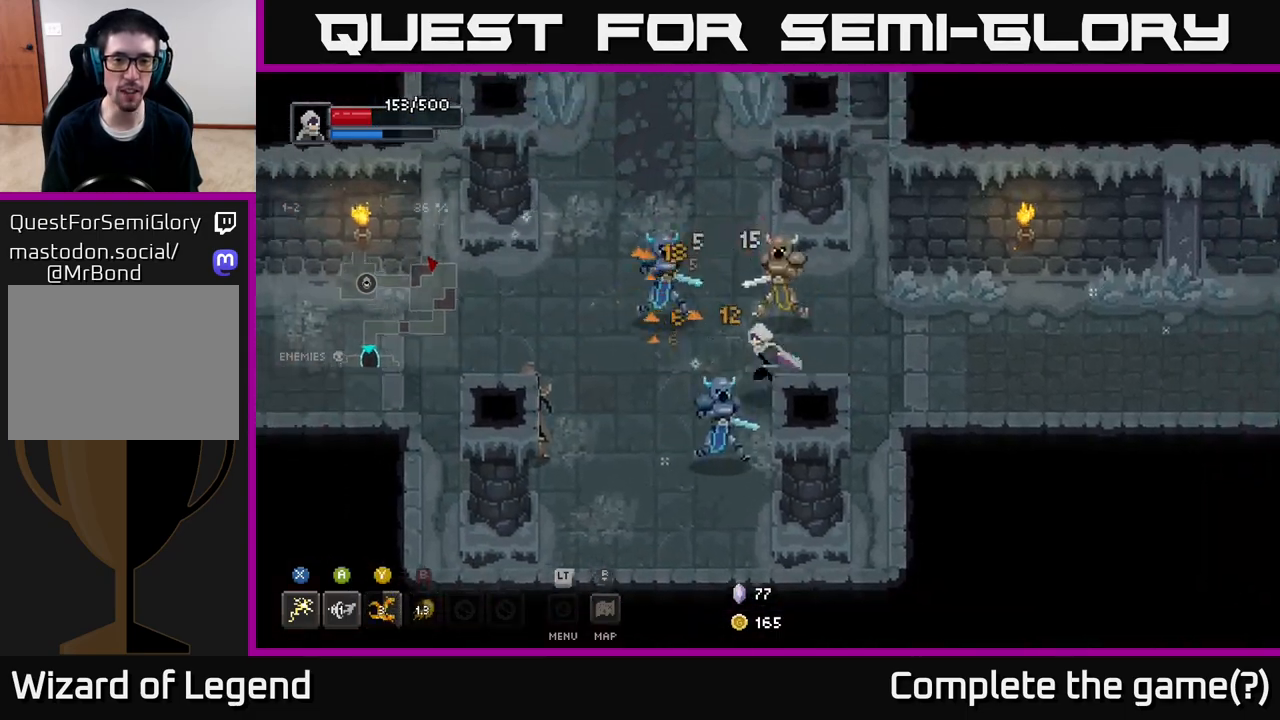
{"buttons": ["A"], "left_stick": "up-left", "right_stick": "center", "events": [[50, "X", "down"], [400, "A", "down"], [417, "X", "up"]]}
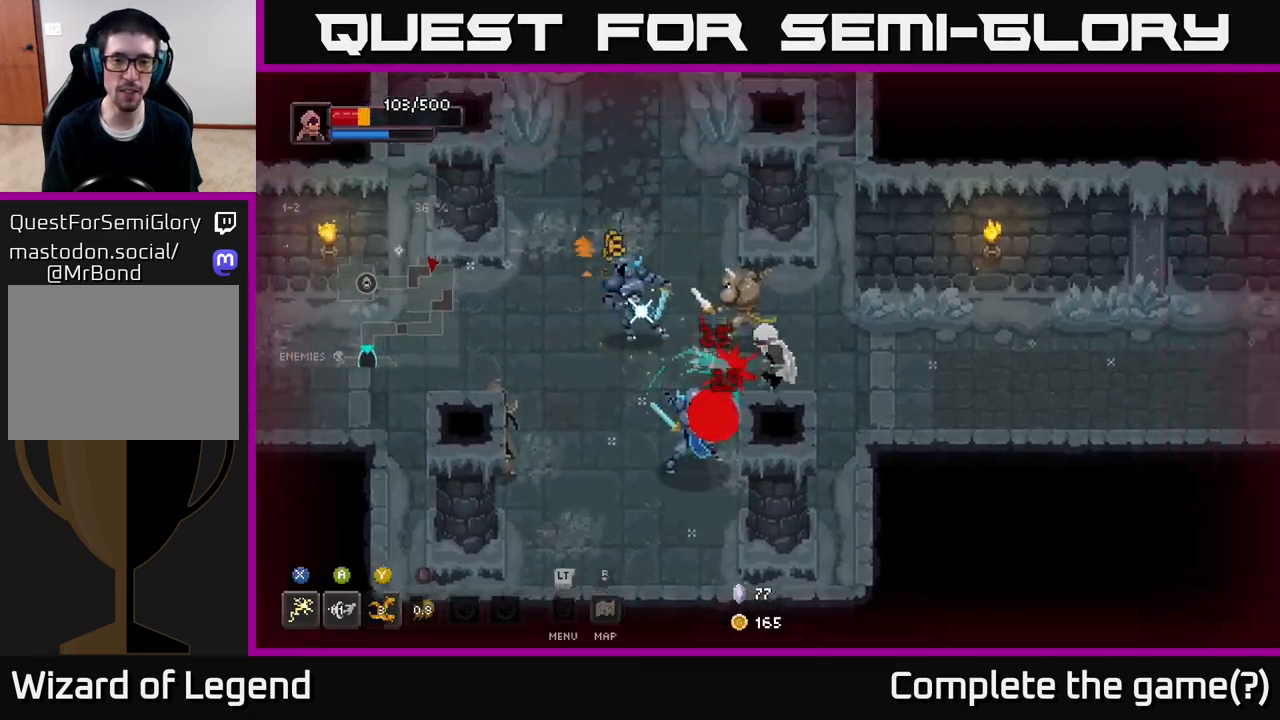
{"buttons": [], "left_stick": "up-left", "right_stick": "center", "events": [[50, "A", "up"], [117, "A", "down"], [250, "A", "up"], [317, "A", "down"], [467, "A", "up"]]}
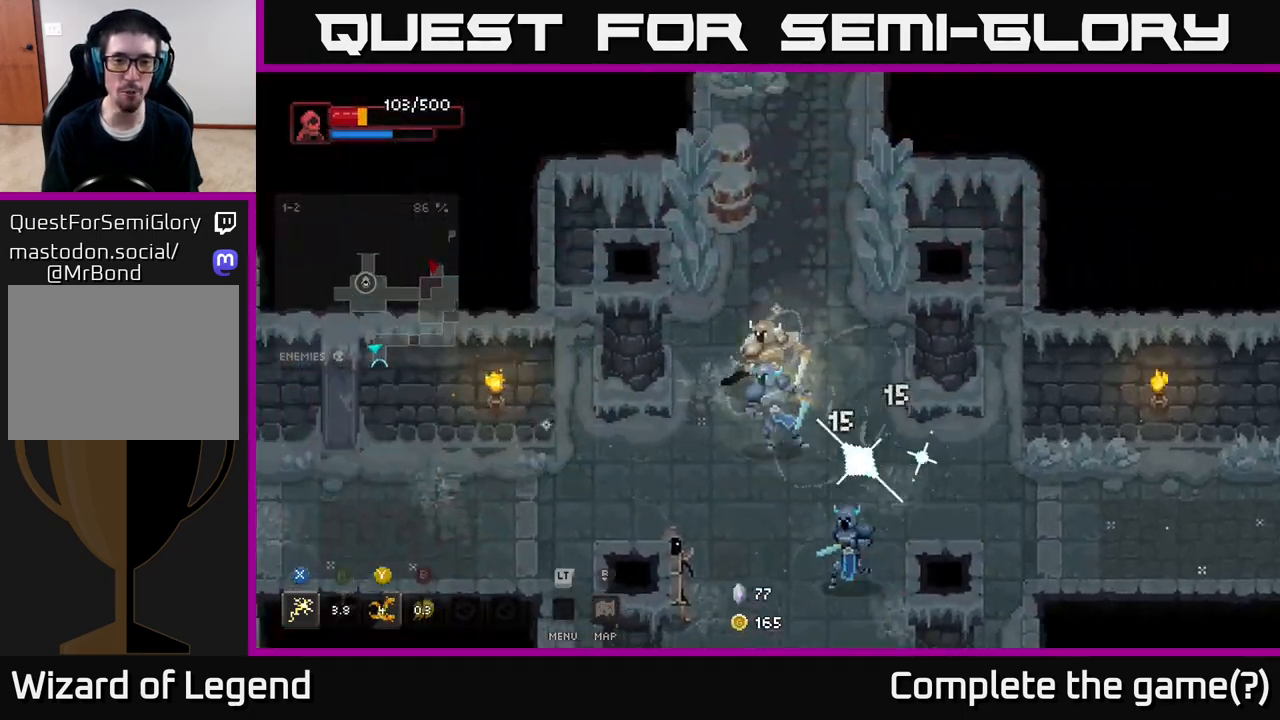
{"buttons": [], "left_stick": "down-right", "right_stick": "center", "events": [[17, "A", "down"], [150, "A", "up"], [167, "left_stick", "down-right"], [250, "B", "down"], [367, "B", "up"]]}
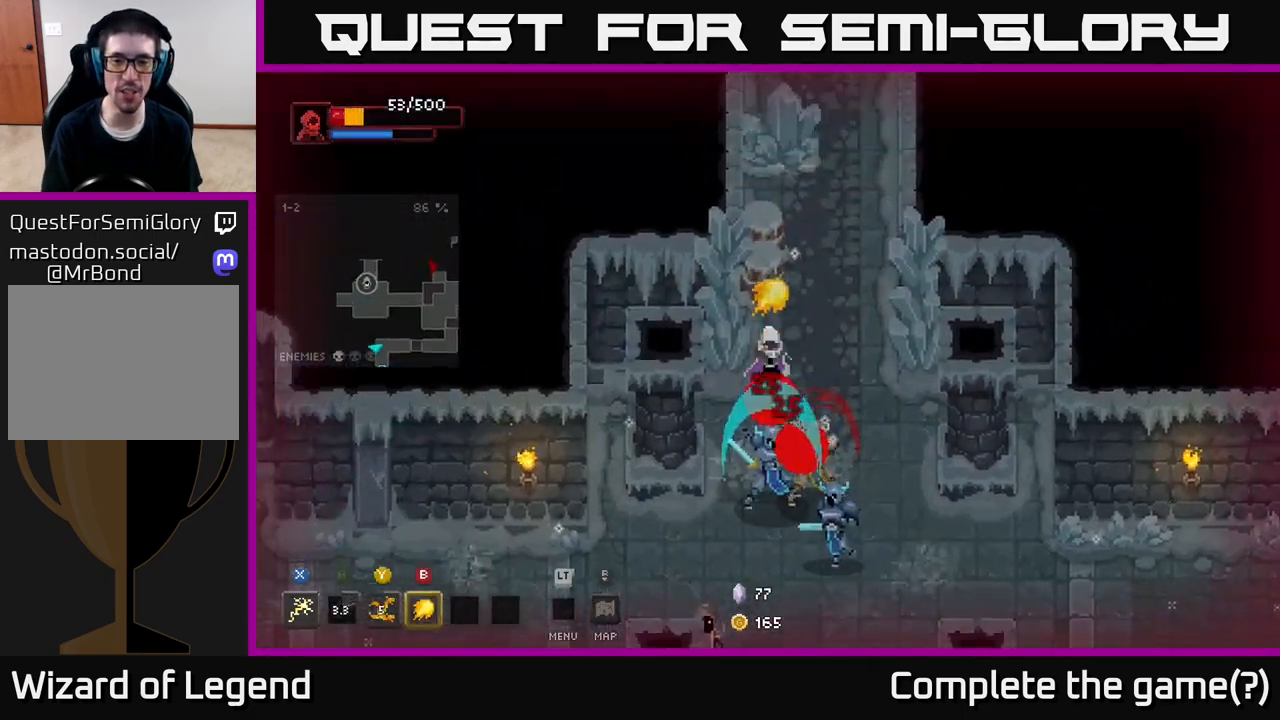
{"buttons": ["Y"], "left_stick": "down", "right_stick": "center", "events": [[67, "left_stick", "down"], [117, "X", "down"], [267, "X", "up"], [417, "Y", "down"]]}
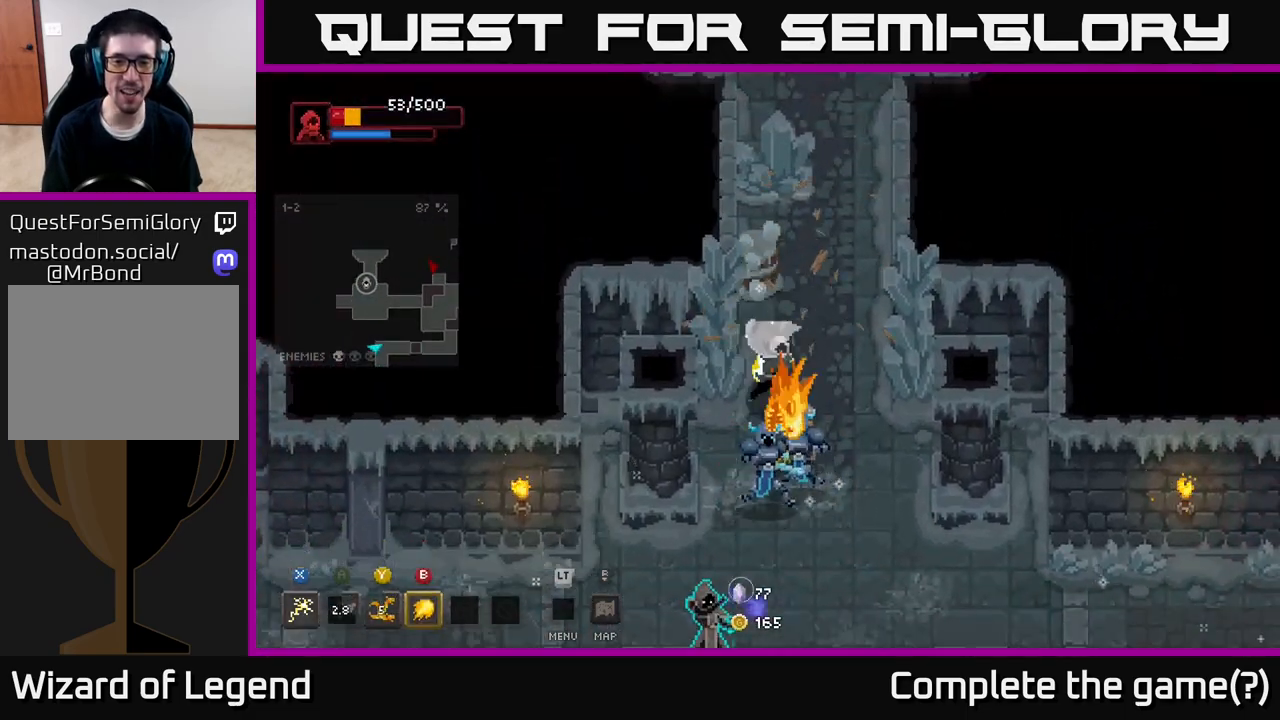
{"buttons": [], "left_stick": "down", "right_stick": "center", "events": [[17, "Y", "up"], [400, "B", "down"], [500, "B", "up"]]}
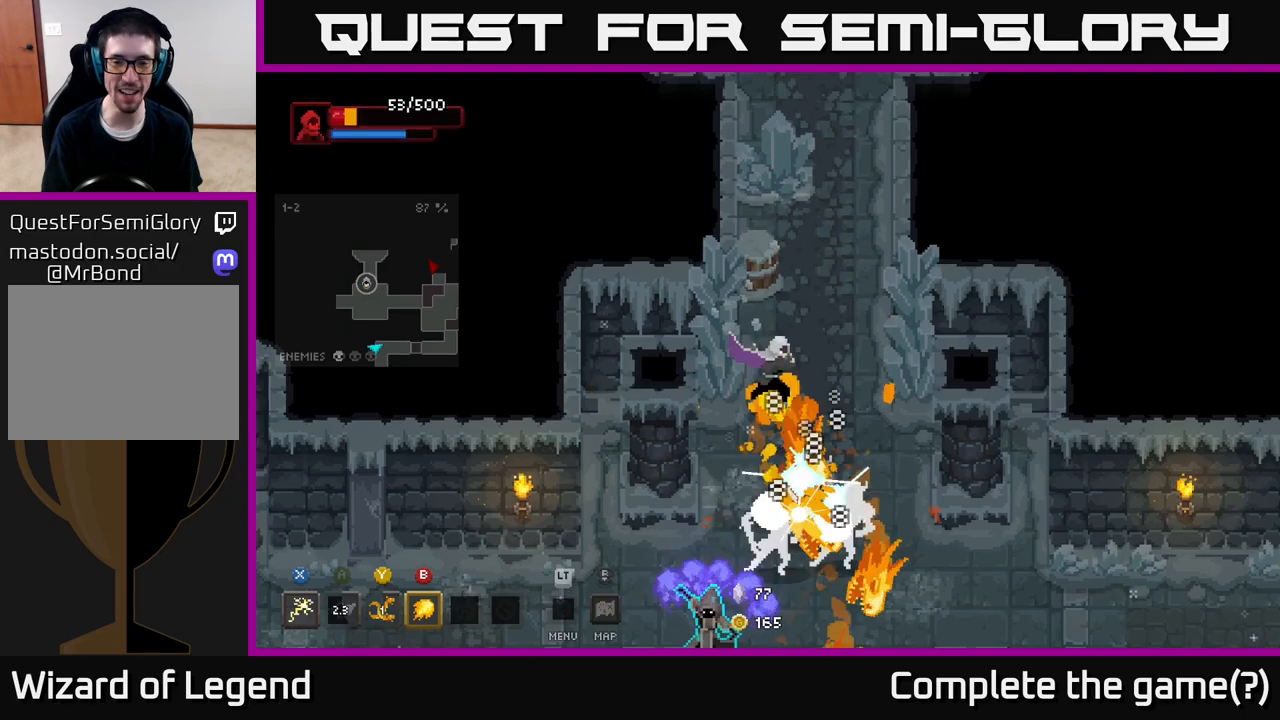
{"buttons": [], "left_stick": "down", "right_stick": "center", "events": [[83, "B", "down"], [200, "B", "up"], [250, "B", "down"], [267, "left_stick", "down-right"], [350, "B", "up"], [500, "left_stick", "down"]]}
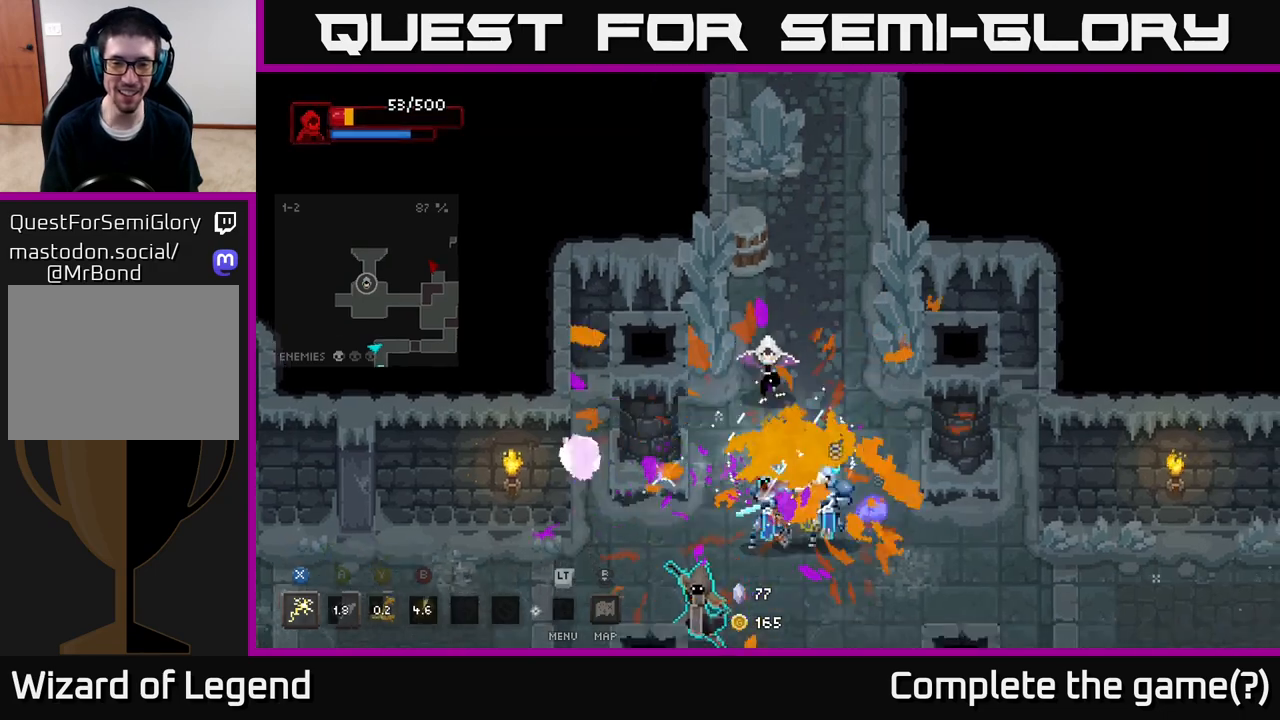
{"buttons": ["X"], "left_stick": "down", "right_stick": "center", "events": [[200, "A", "down"], [283, "X", "down"], [333, "A", "up"]]}
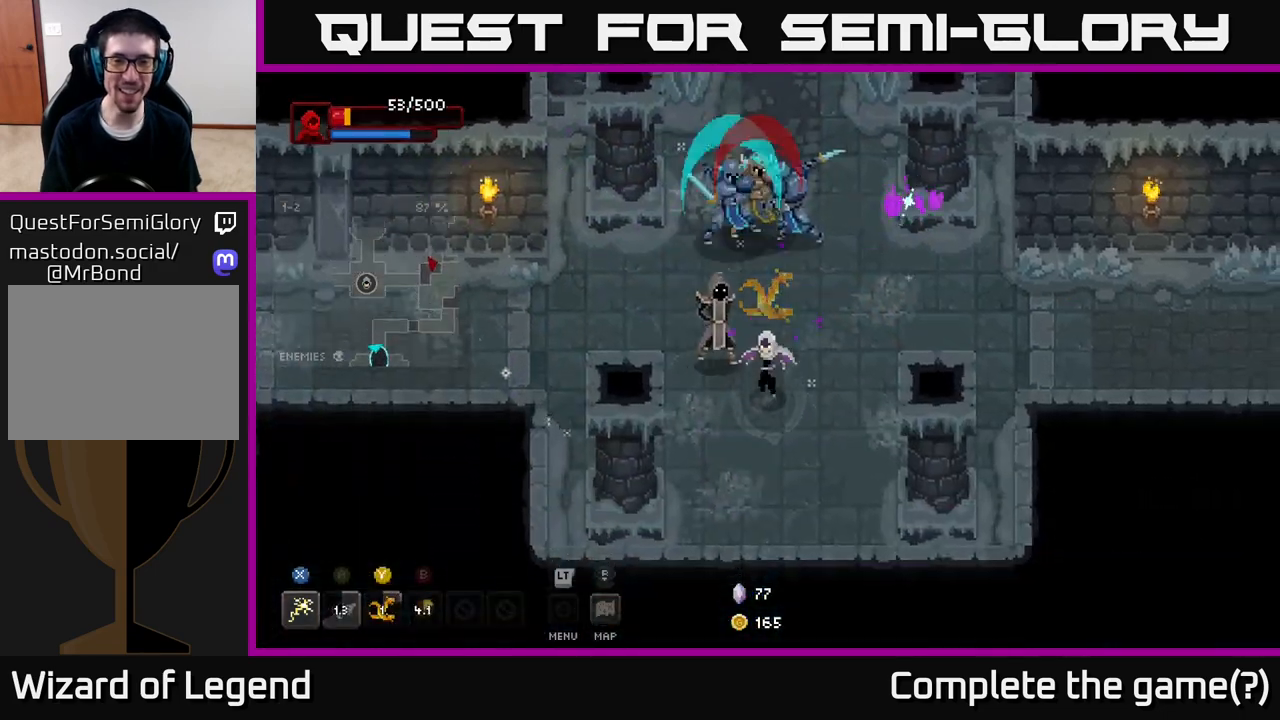
{"buttons": ["X"], "left_stick": "up", "right_stick": "center", "events": [[67, "X", "up"], [350, "left_stick", "up"], [383, "X", "down"]]}
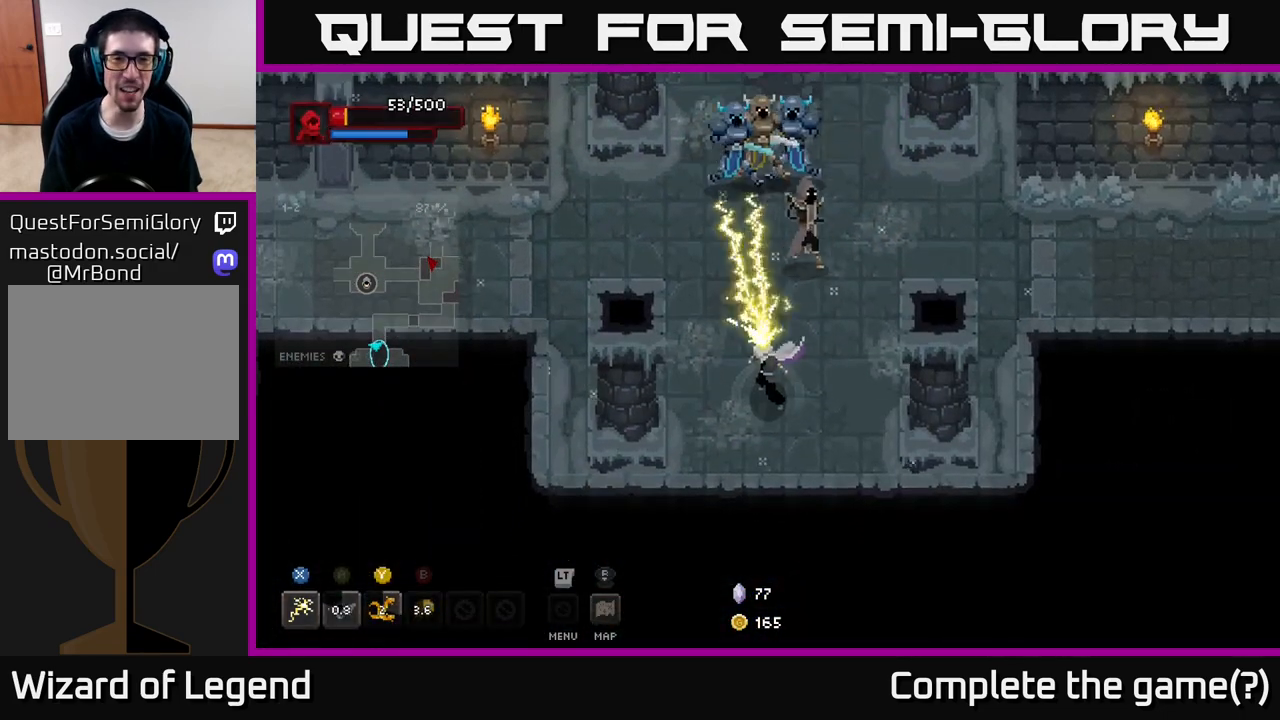
{"buttons": ["Y"], "left_stick": "up", "right_stick": "center", "events": [[367, "X", "up"], [467, "Y", "down"]]}
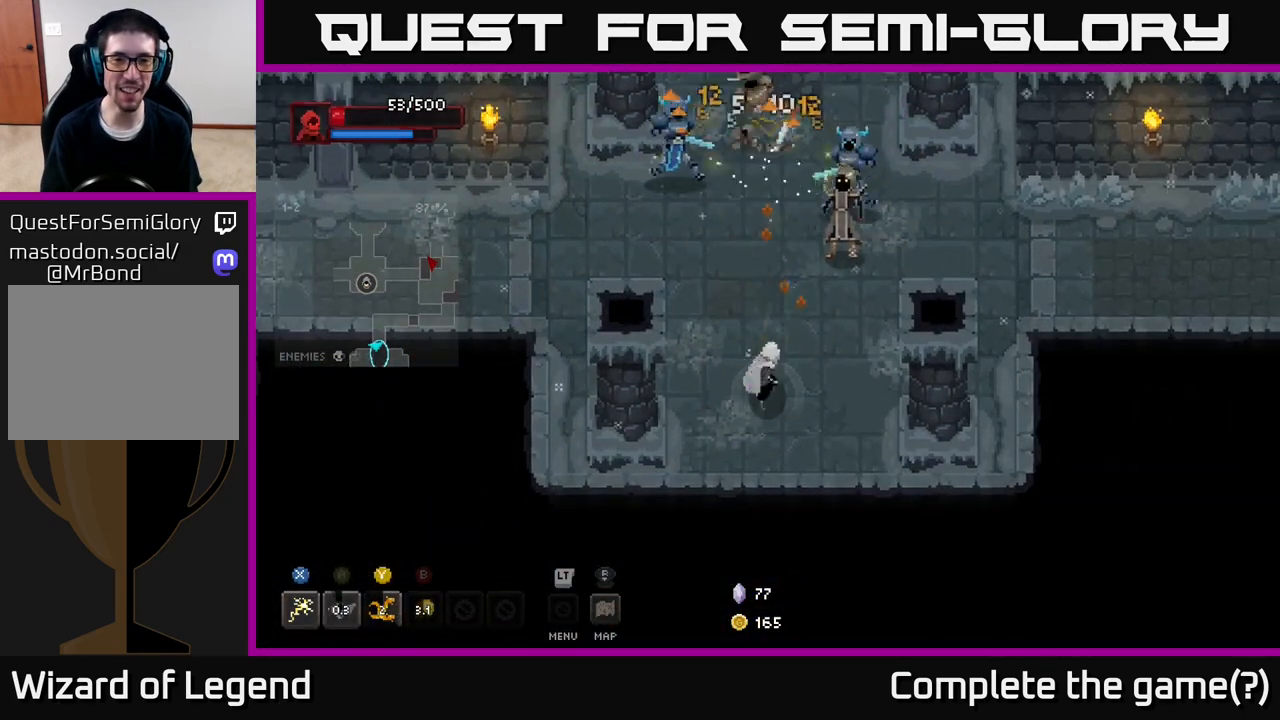
{"buttons": [], "left_stick": "up", "right_stick": "center", "events": [[67, "Y", "up"]]}
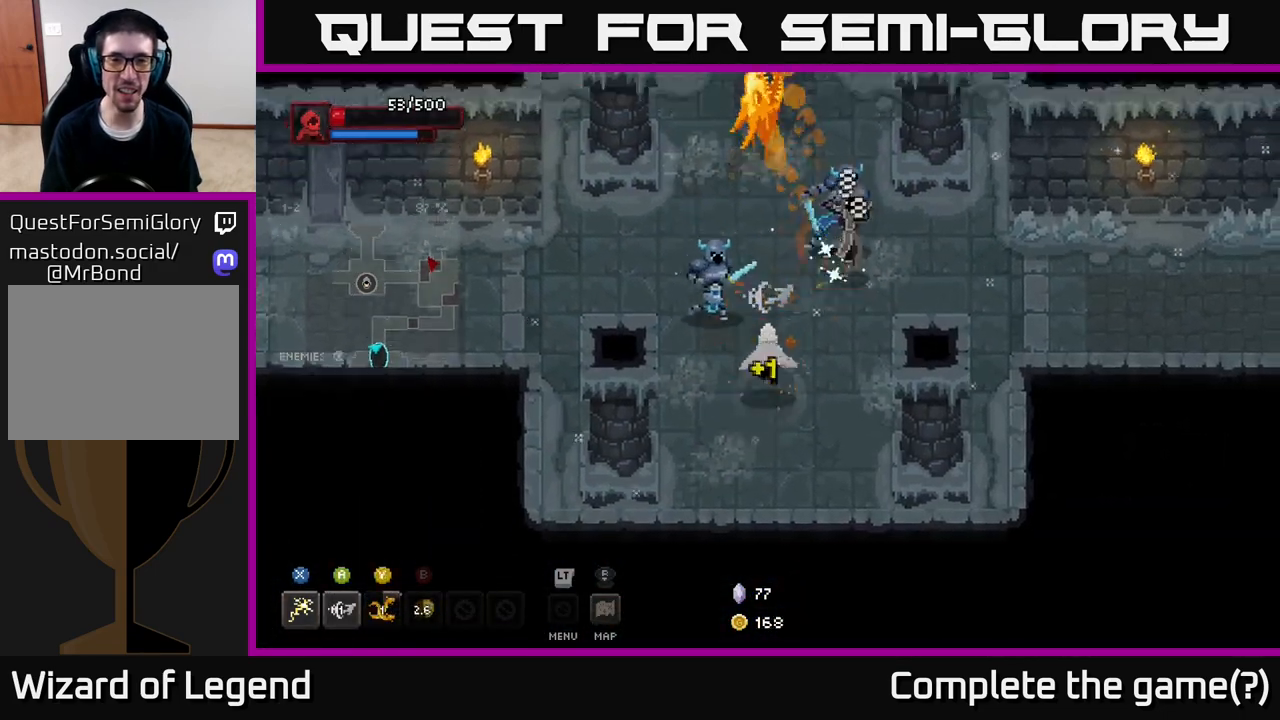
{"buttons": ["X"], "left_stick": "up-right", "right_stick": "center", "events": [[133, "left_stick", "up-left"], [200, "X", "down"], [267, "left_stick", "up"], [467, "left_stick", "up-right"]]}
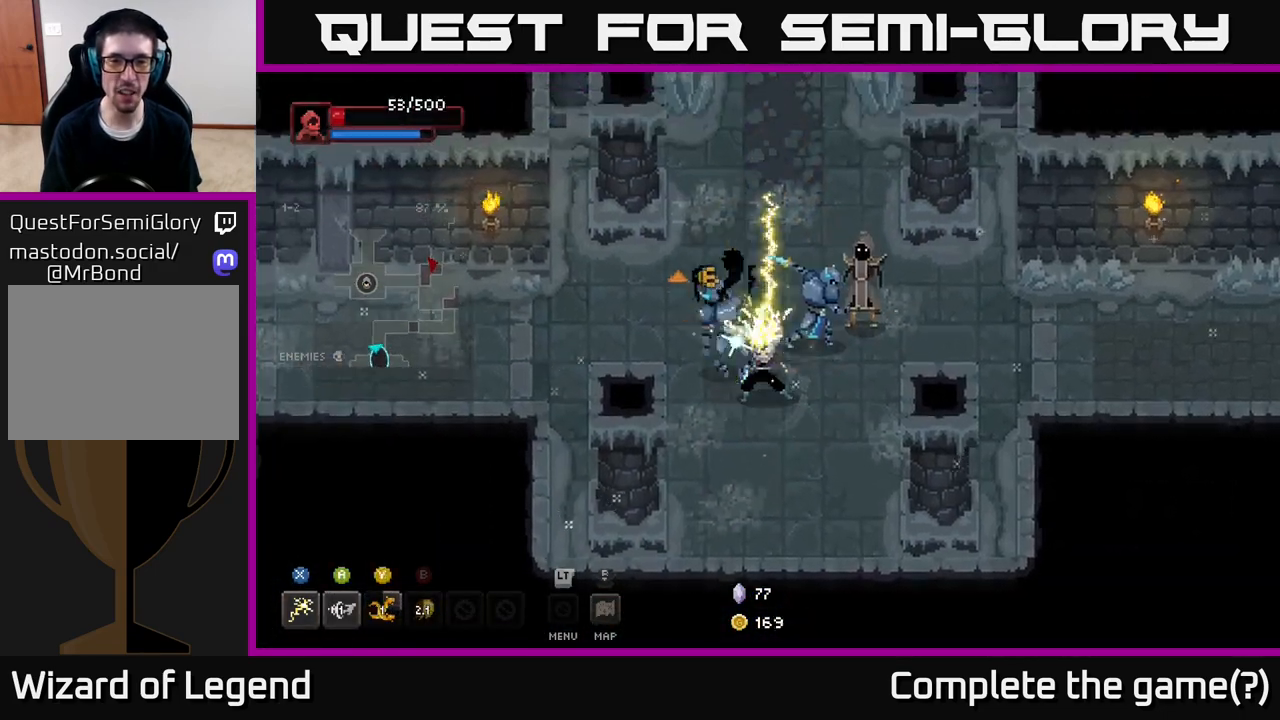
{"buttons": [], "left_stick": "right", "right_stick": "center", "events": [[133, "A", "down"], [150, "X", "up"], [183, "left_stick", "down"], [300, "A", "up"], [500, "left_stick", "right"]]}
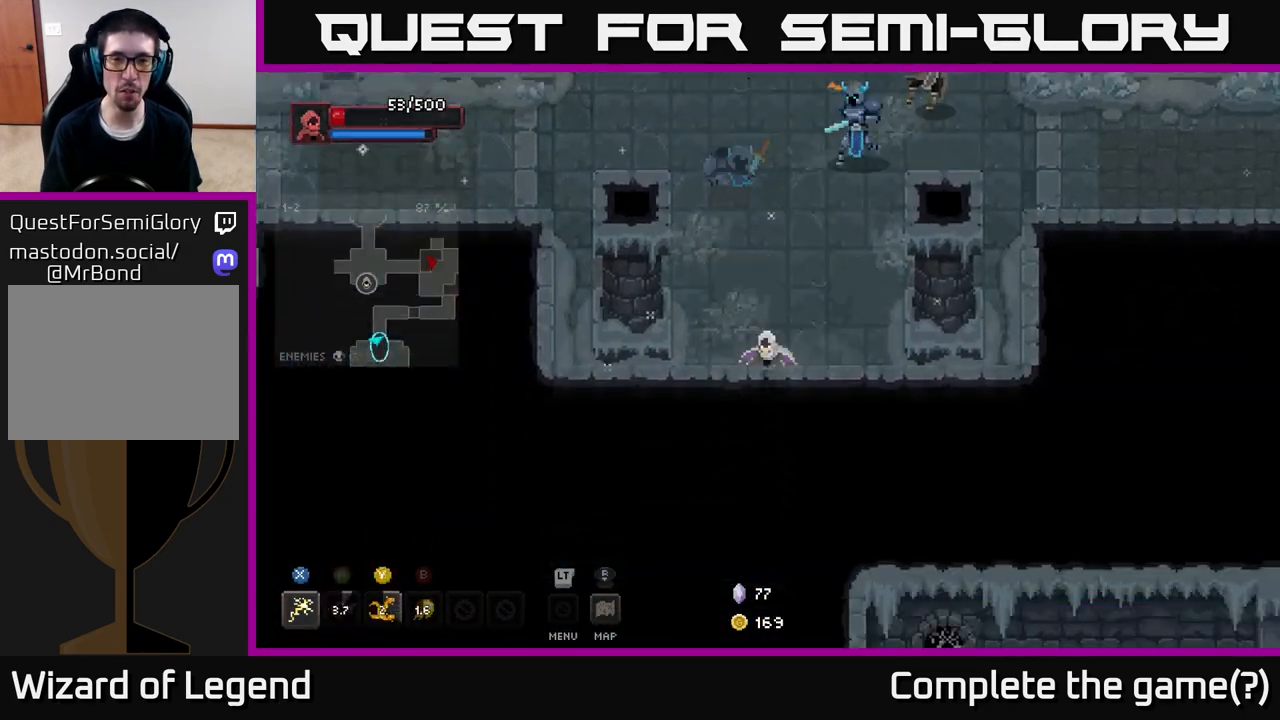
{"buttons": ["X"], "left_stick": "up-right", "right_stick": "center", "events": [[33, "left_stick", "up-right"], [283, "X", "down"]]}
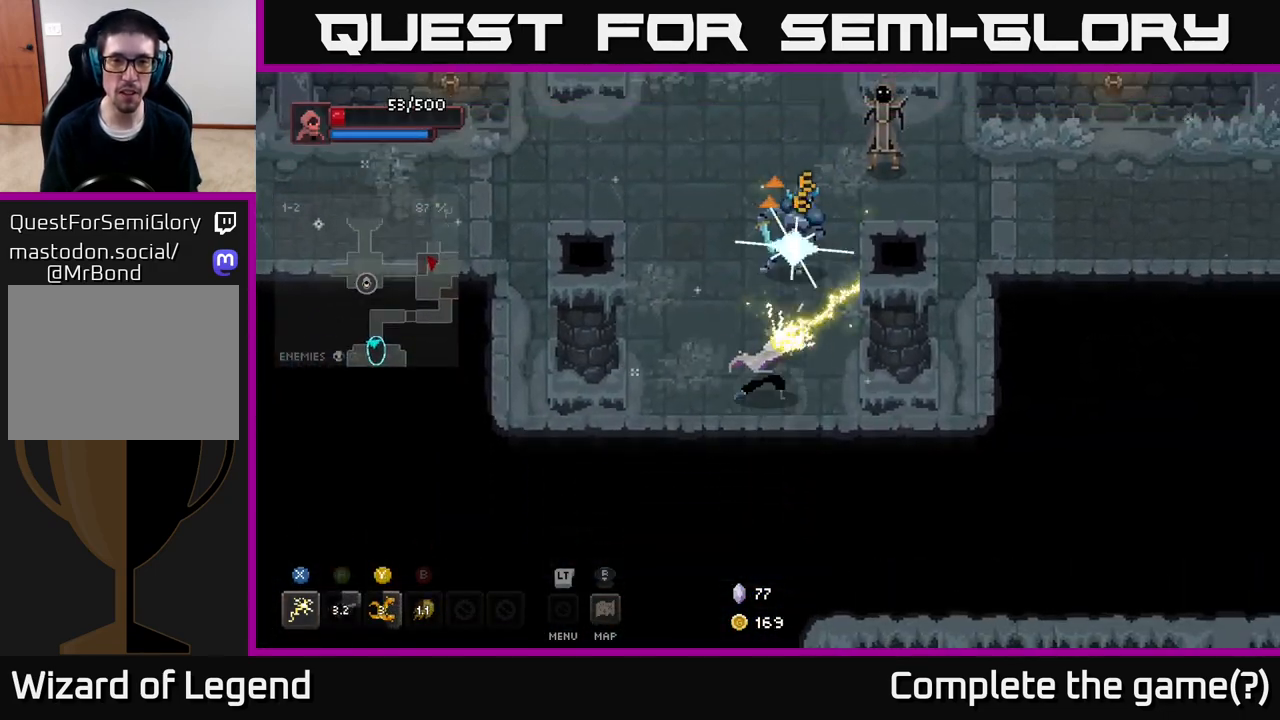
{"buttons": ["X"], "left_stick": "up-right", "right_stick": "center", "events": [[150, "X", "up"], [433, "X", "down"]]}
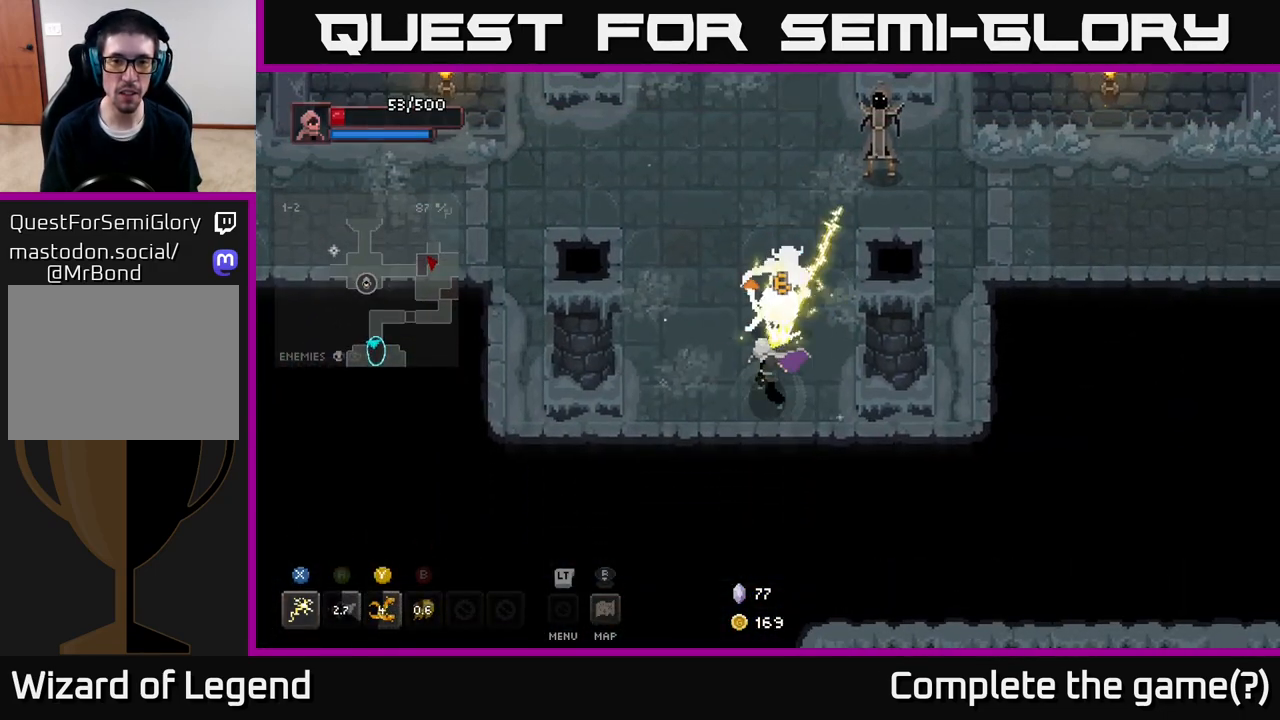
{"buttons": [], "left_stick": "up-right", "right_stick": "center", "events": [[367, "X", "up"]]}
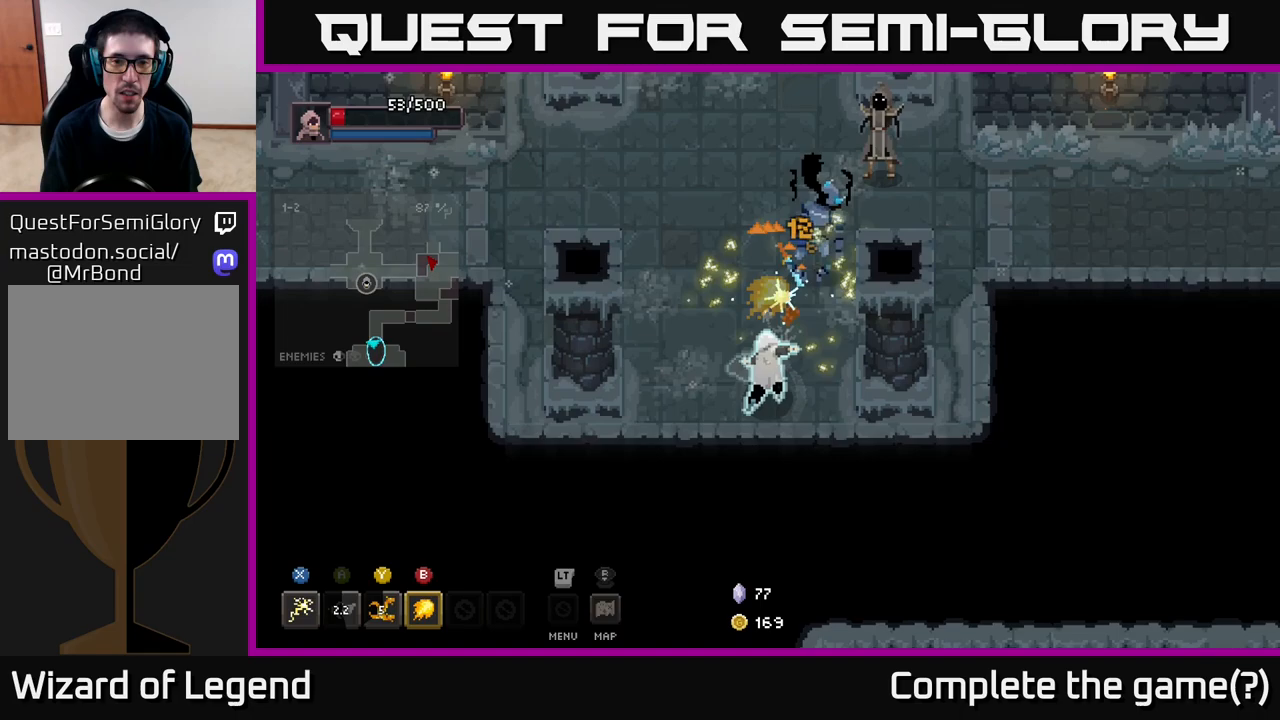
{"buttons": ["X"], "left_stick": "up-right", "right_stick": "center", "events": [[450, "X", "down"]]}
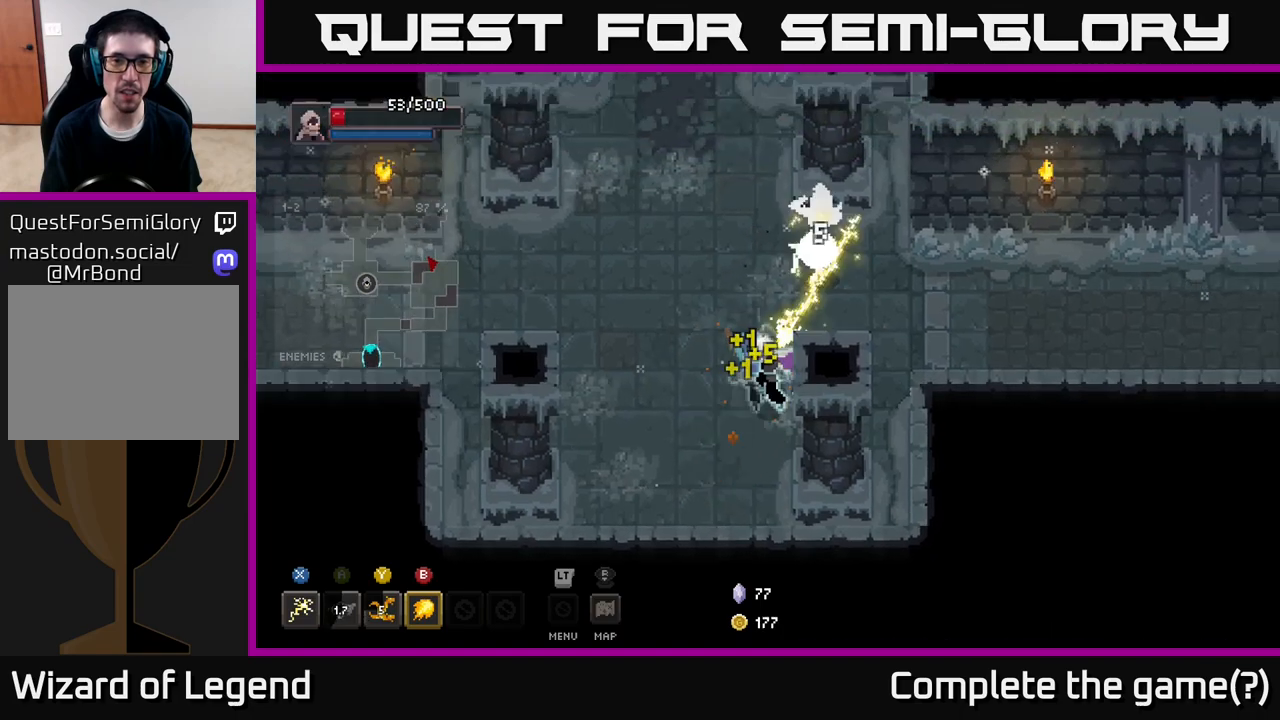
{"buttons": [], "left_stick": "up-right", "right_stick": "center", "events": [[17, "left_stick", "up"], [483, "left_stick", "up-right"], [500, "X", "up"]]}
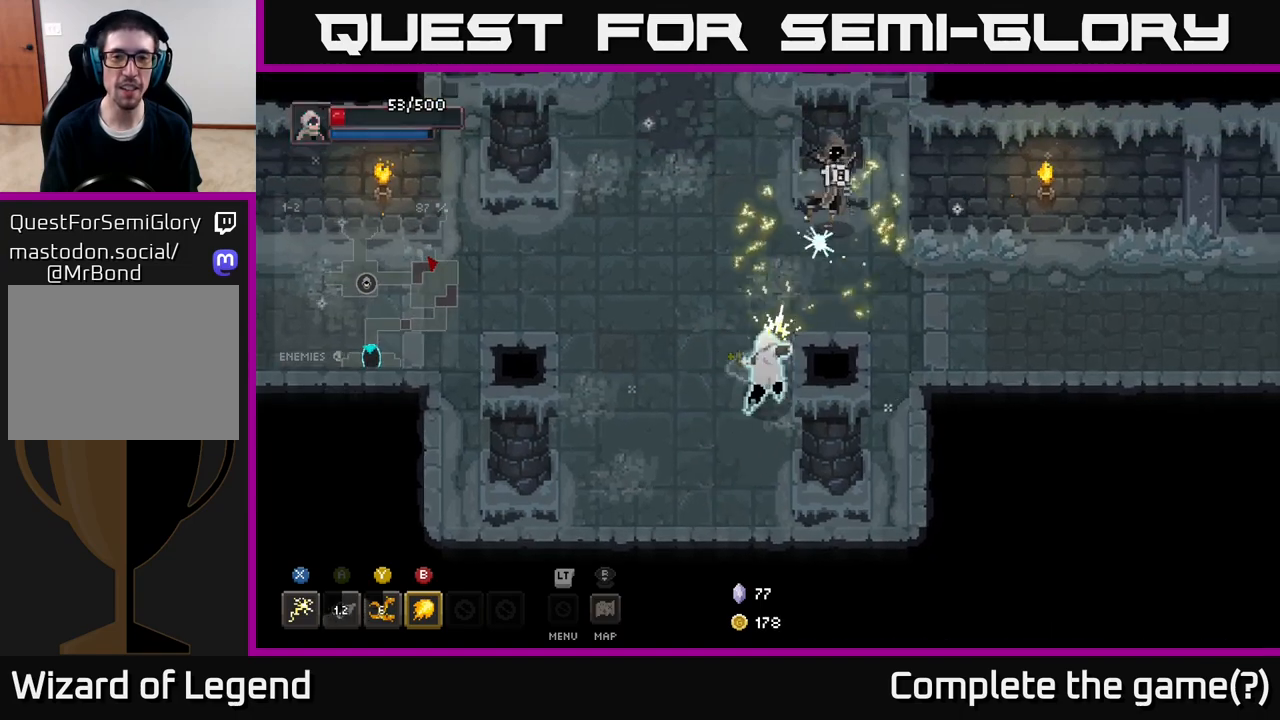
{"buttons": ["X"], "left_stick": "up-right", "right_stick": "center", "events": [[383, "X", "down"]]}
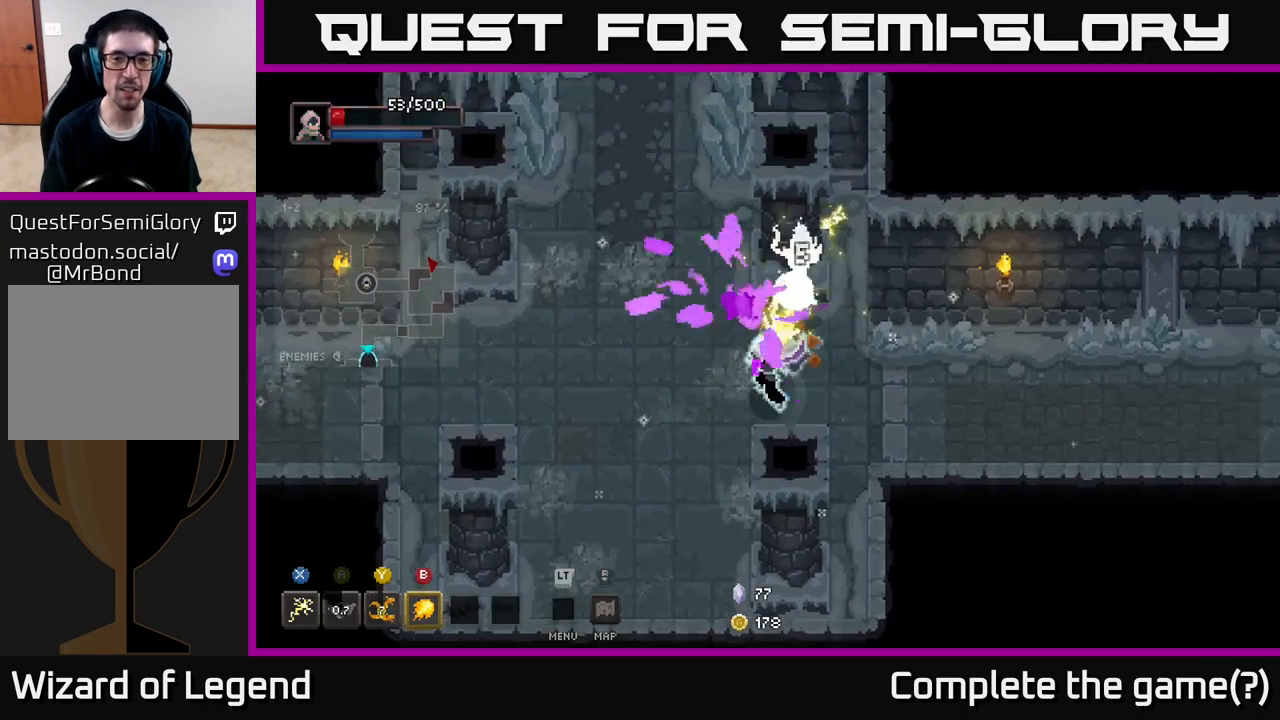
{"buttons": [], "left_stick": "center", "right_stick": "center", "events": [[417, "X", "up"], [483, "left_stick", "center"]]}
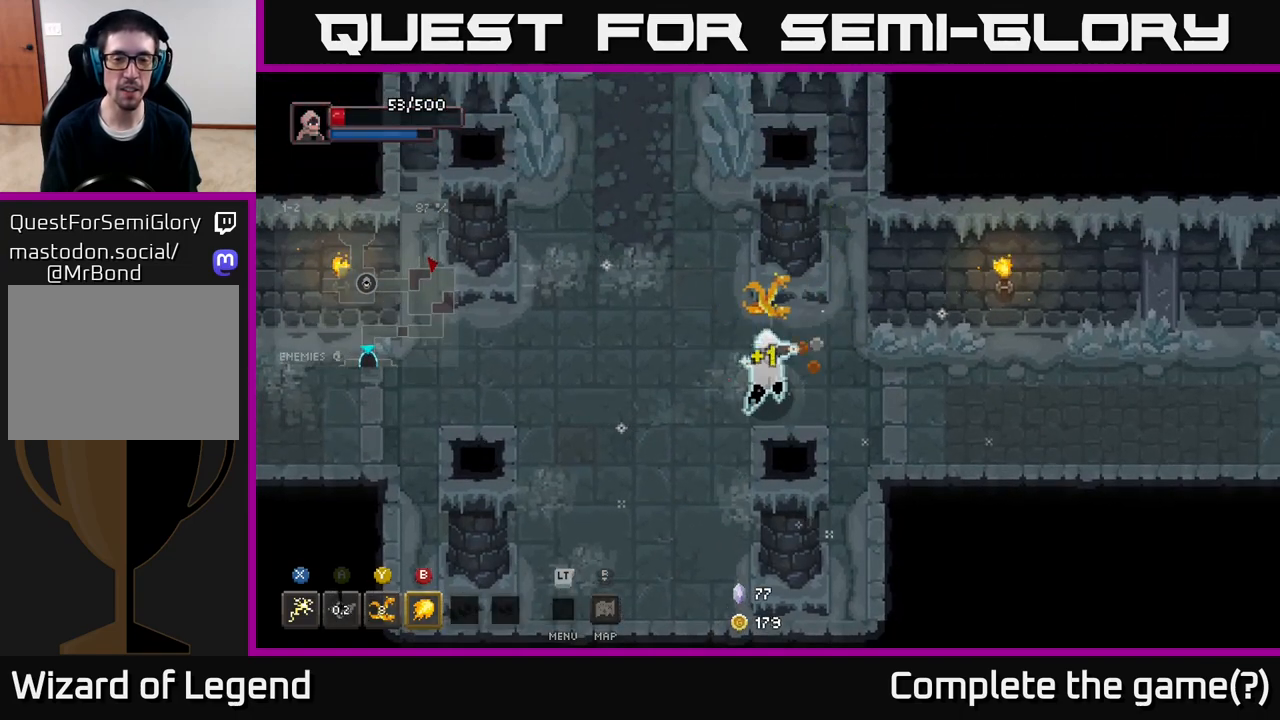
{"buttons": [], "left_stick": "left", "right_stick": "center", "events": [[83, "left_stick", "left"]]}
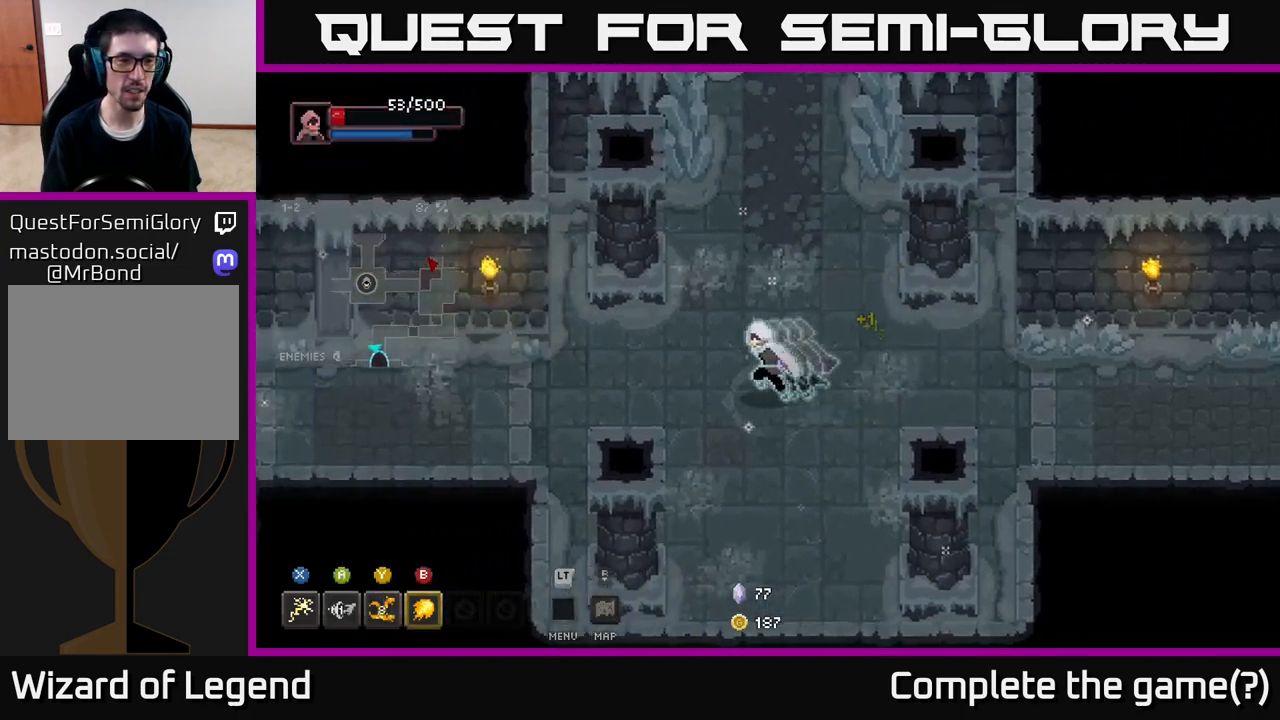
{"buttons": [], "left_stick": "left", "right_stick": "center", "events": []}
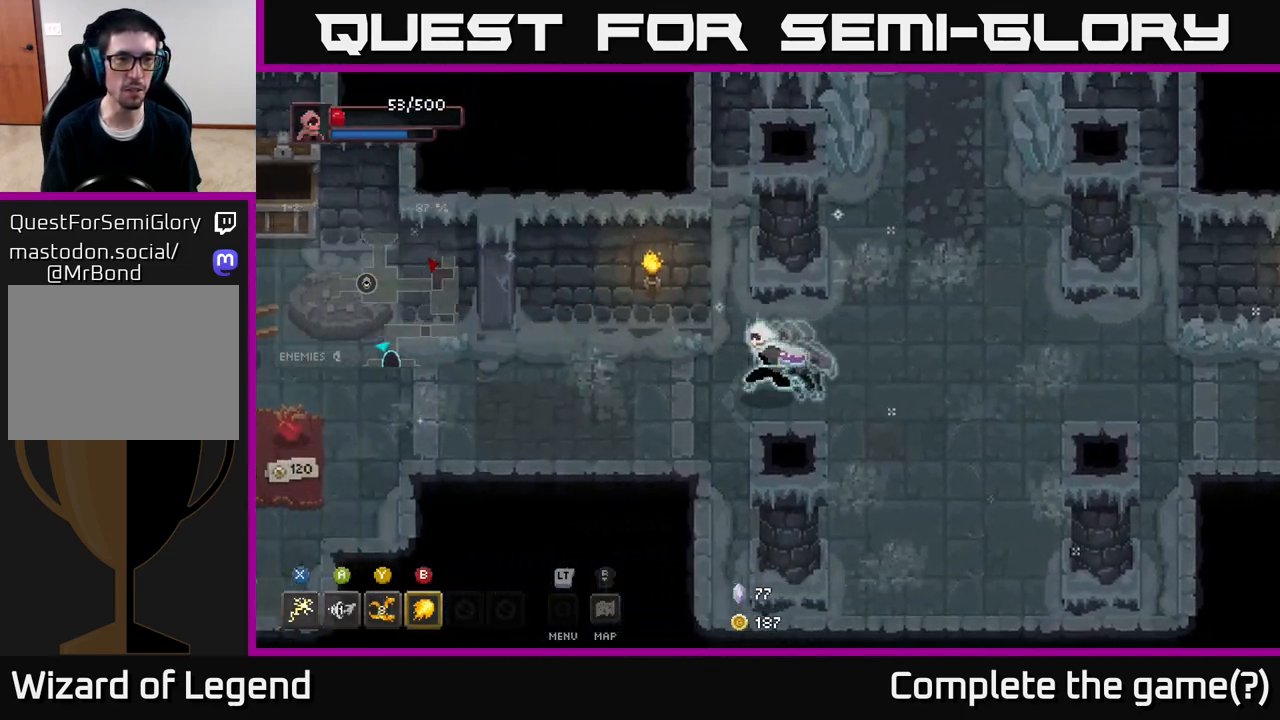
{"buttons": [], "left_stick": "left", "right_stick": "center", "events": []}
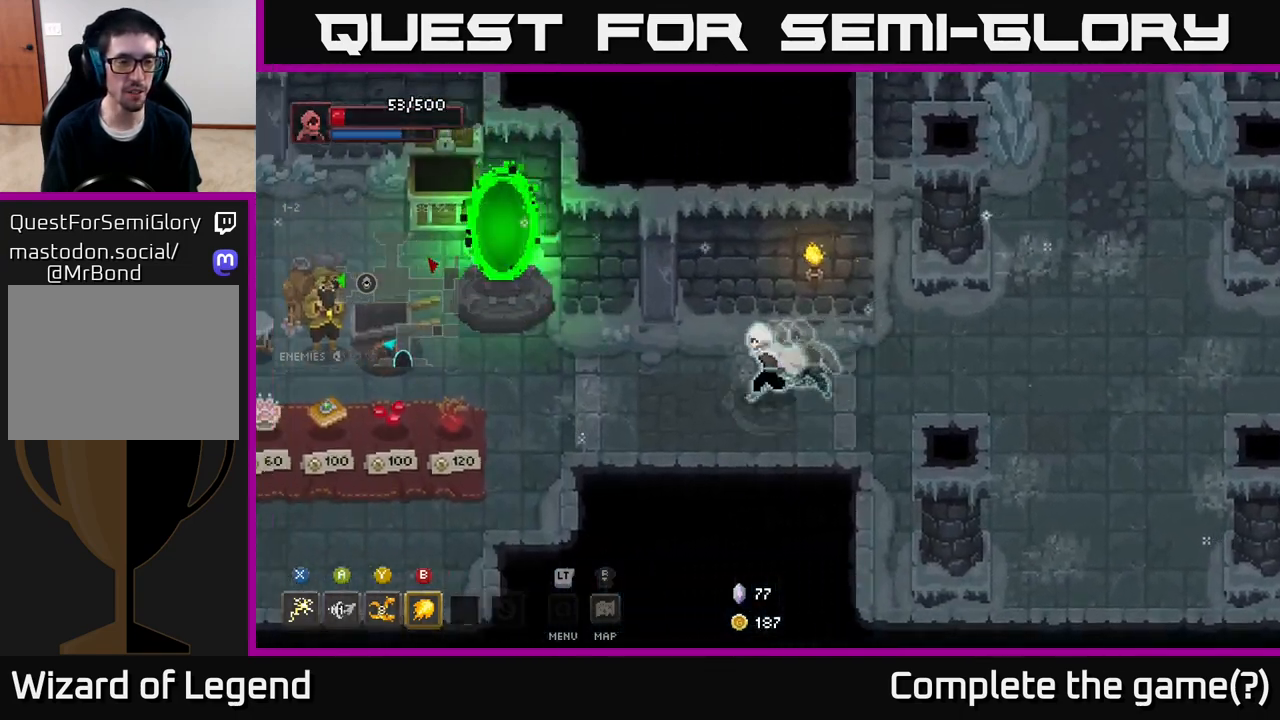
{"buttons": [], "left_stick": "down-left", "right_stick": "center", "events": [[467, "left_stick", "down-left"]]}
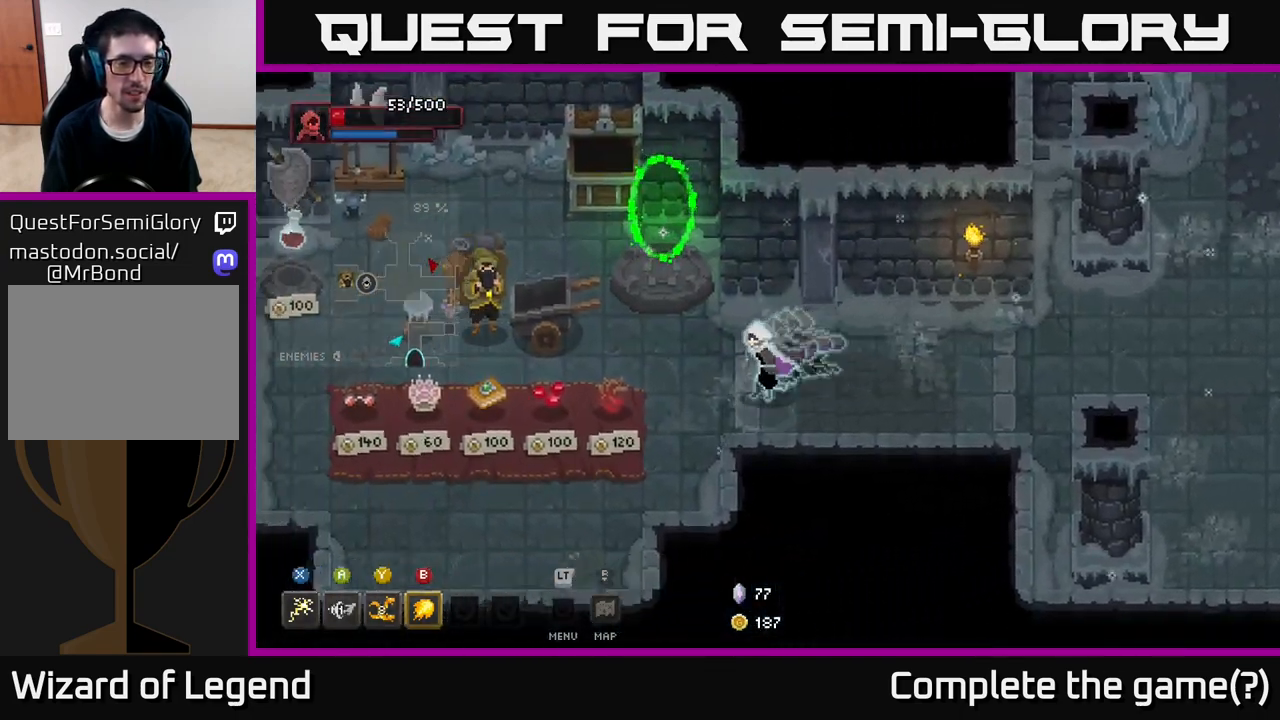
{"buttons": [], "left_stick": "left", "right_stick": "center", "events": [[450, "left_stick", "left"]]}
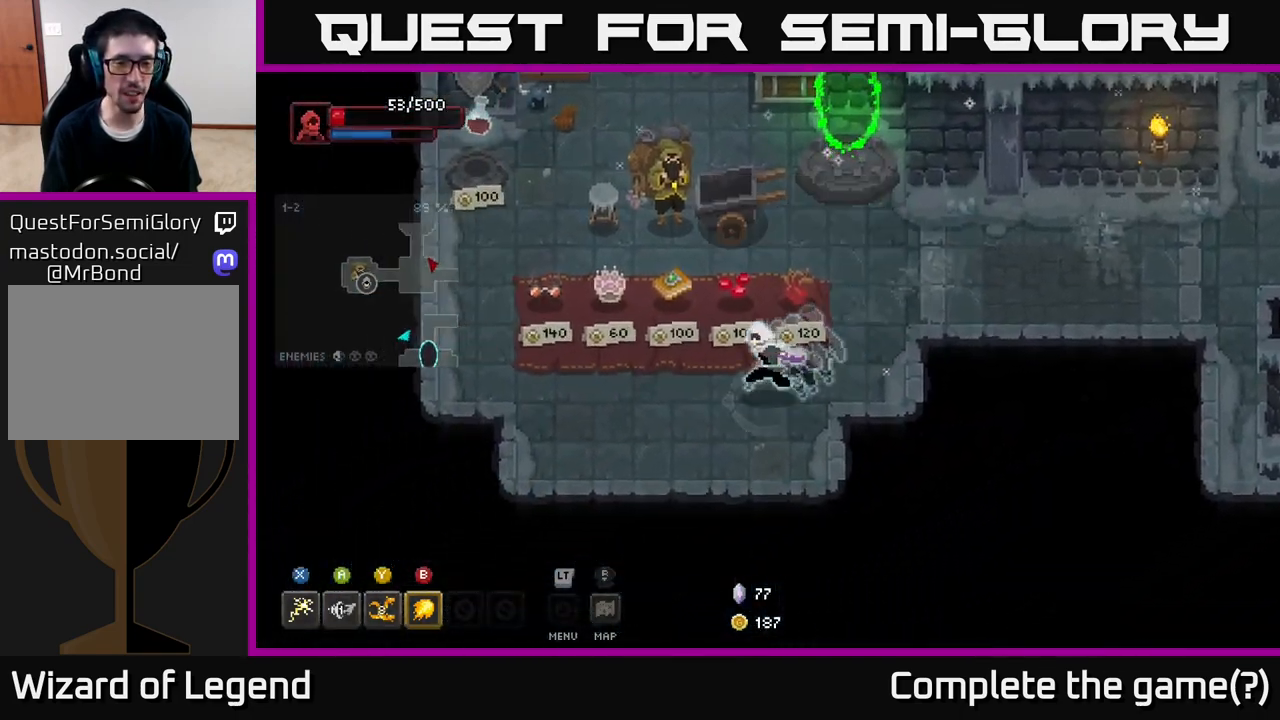
{"buttons": [], "left_stick": "center", "right_stick": "center", "events": [[283, "left_stick", "center"]]}